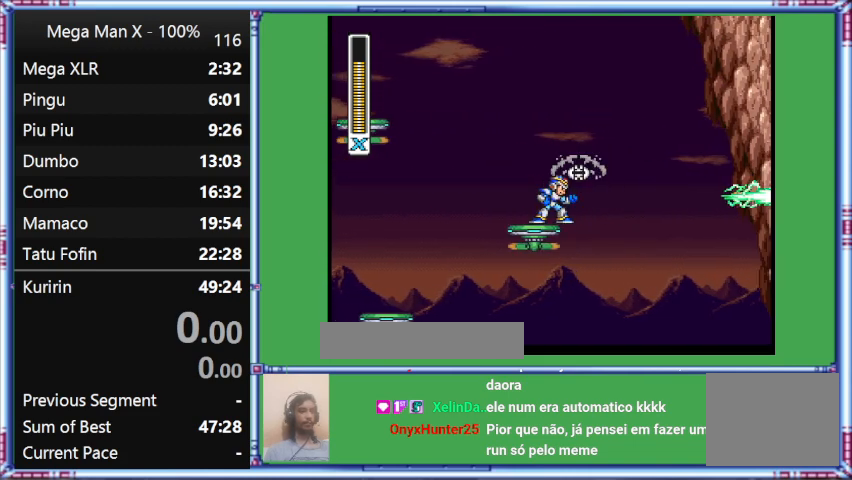
Gameplay with a controller (Nintendo layout); each line is a JSON object with the inputs held at the frame after it. "events" lists button and stick changes between this image and that frame as [ms after this image, input, new state], when the widget could be followed in between. Not read: L3 R3.
{"buttons": ["Y"], "events": []}
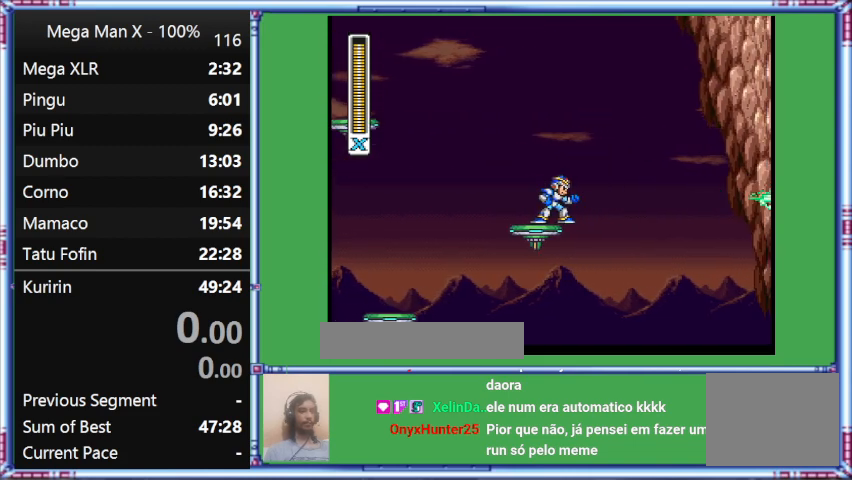
{"buttons": ["Y"], "events": []}
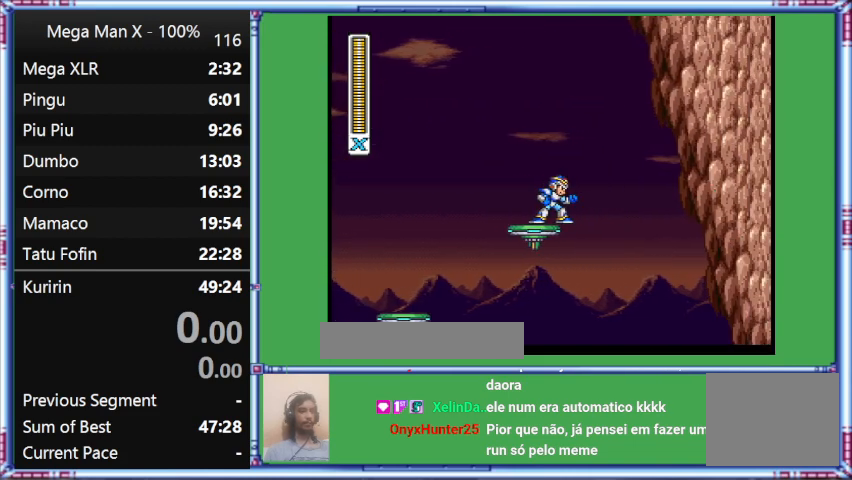
{"buttons": ["B", "Y", "DPAD_RIGHT"], "events": [[233, "DPAD_RIGHT", "down"], [400, "B", "down"]]}
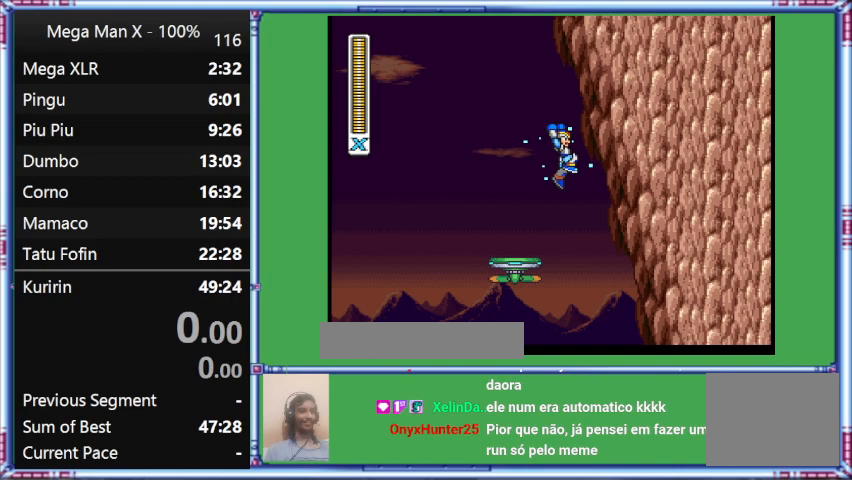
{"buttons": ["Y", "DPAD_RIGHT"], "events": [[433, "B", "up"]]}
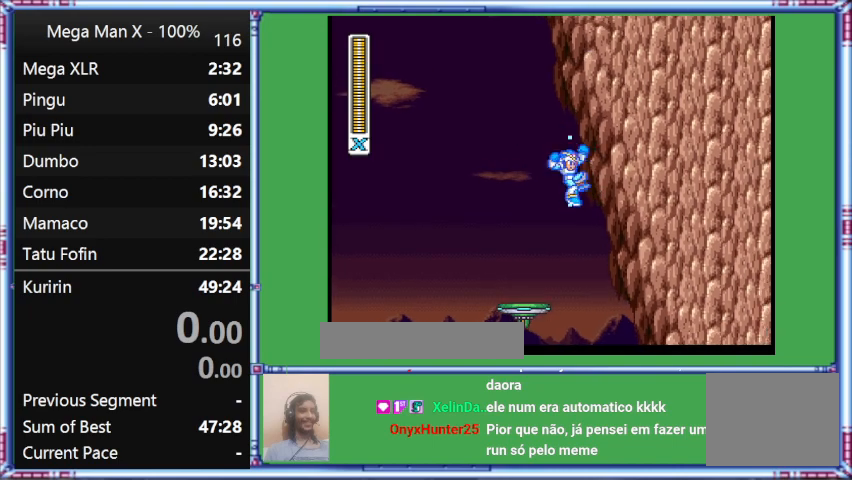
{"buttons": ["Y", "DPAD_UP", "DPAD_LEFT"], "events": [[333, "DPAD_LEFT", "down"], [333, "DPAD_RIGHT", "up"], [333, "DPAD_UP", "down"]]}
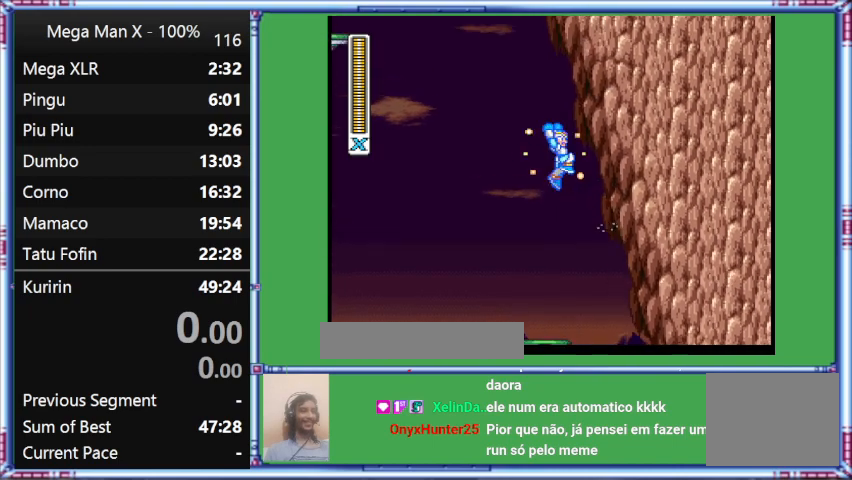
{"buttons": ["Y", "DPAD_RIGHT"], "events": [[100, "B", "down"], [100, "DPAD_LEFT", "up"], [100, "L1", "down"], [367, "B", "up"], [367, "DPAD_RIGHT", "down"], [367, "DPAD_UP", "up"], [367, "L1", "up"]]}
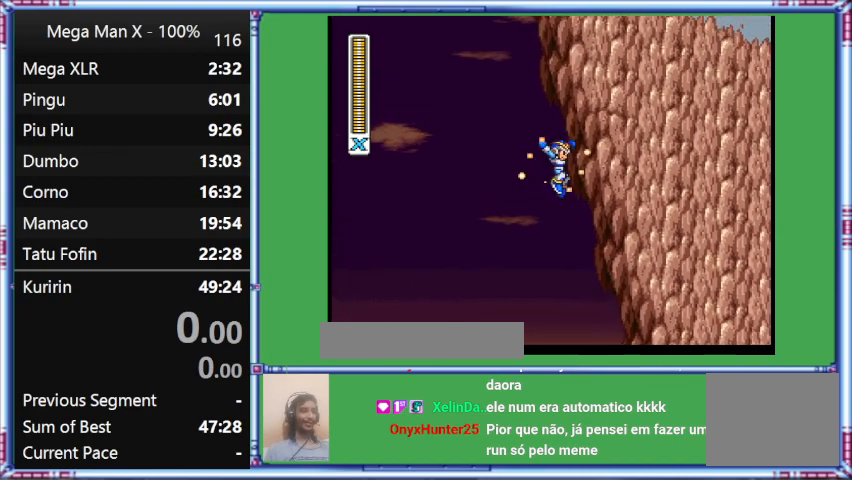
{"buttons": ["B", "Y", "L1", "DPAD_LEFT"], "events": [[33, "B", "down"], [233, "B", "up"], [467, "B", "down"], [467, "DPAD_LEFT", "down"], [467, "DPAD_RIGHT", "up"], [467, "L1", "down"]]}
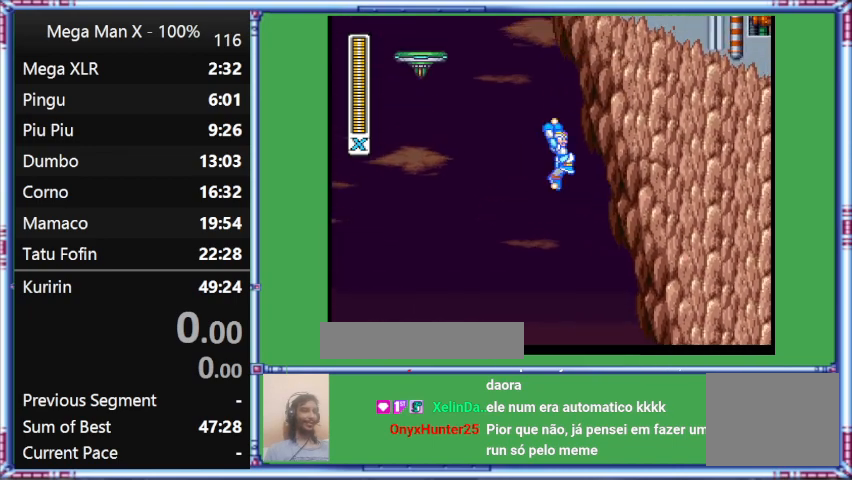
{"buttons": ["B", "Y", "DPAD_RIGHT"], "events": [[200, "DPAD_LEFT", "up"], [200, "DPAD_RIGHT", "down"], [200, "L1", "up"]]}
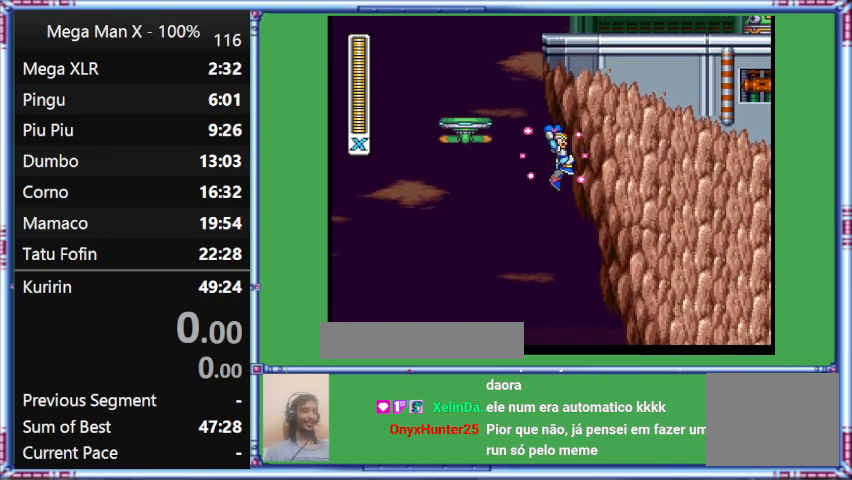
{"buttons": ["Y", "DPAD_RIGHT"], "events": [[267, "B", "up"]]}
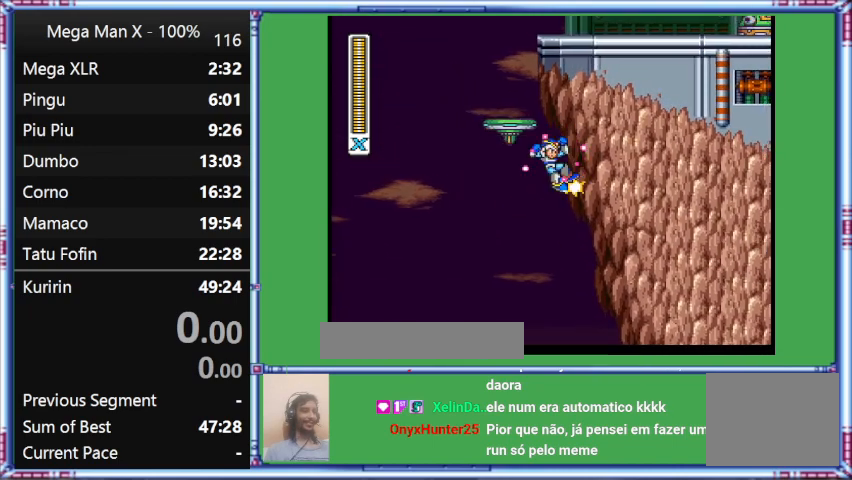
{"buttons": ["B", "Y", "DPAD_RIGHT"], "events": [[233, "B", "down"]]}
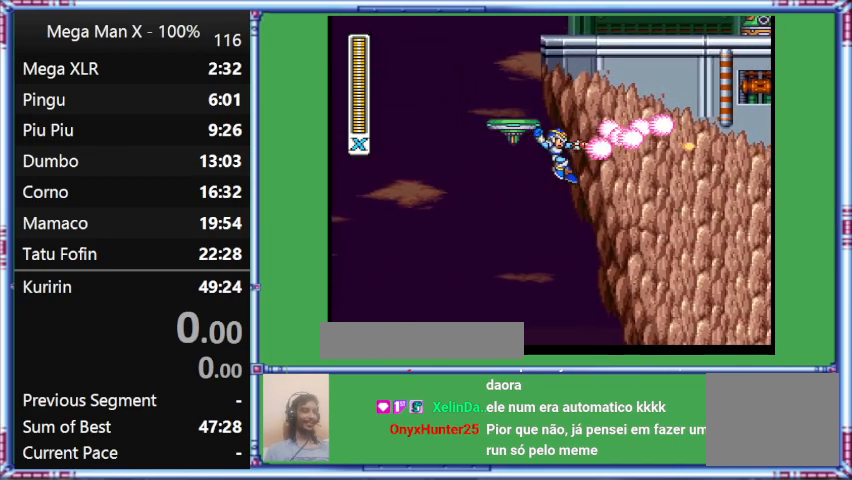
{"buttons": ["Y", "DPAD_RIGHT"], "events": [[33, "B", "up"]]}
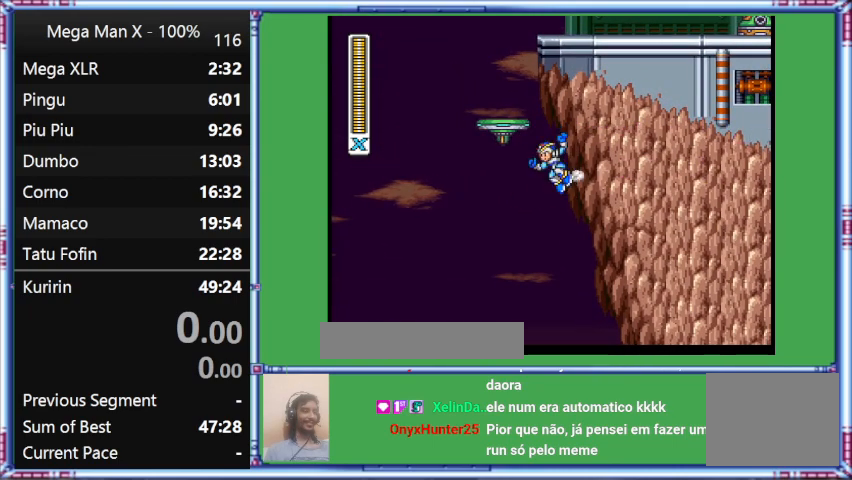
{"buttons": ["B", "DPAD_RIGHT"], "events": [[333, "B", "down"], [333, "Y", "up"]]}
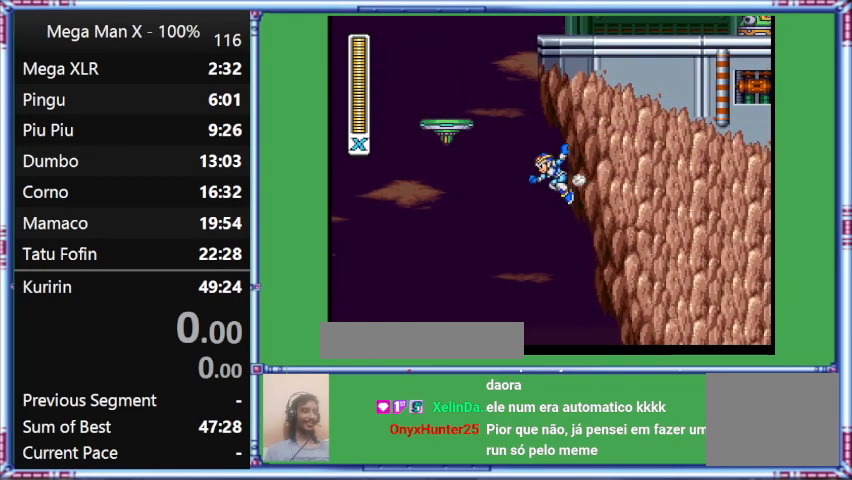
{"buttons": ["B", "L1", "DPAD_UP", "DPAD_LEFT"], "events": [[33, "B", "up"], [467, "B", "down"], [467, "DPAD_LEFT", "down"], [467, "DPAD_RIGHT", "up"], [467, "DPAD_UP", "down"], [467, "L1", "down"]]}
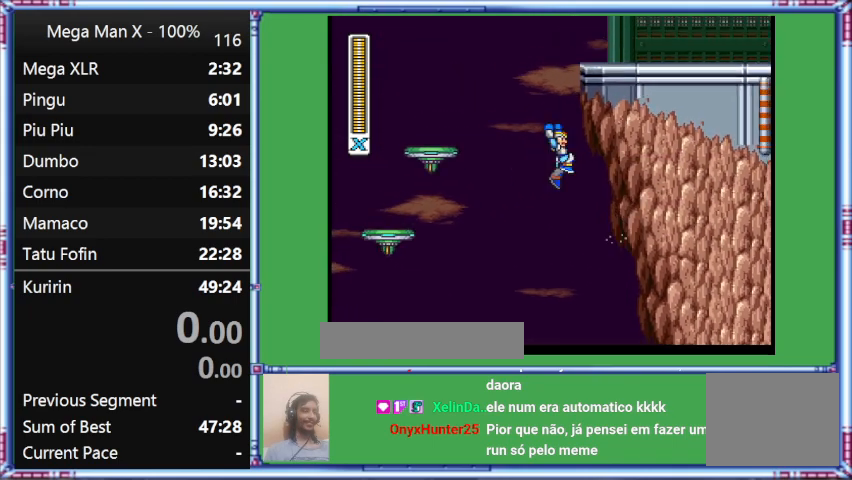
{"buttons": ["B", "DPAD_RIGHT"], "events": [[200, "DPAD_LEFT", "up"], [200, "DPAD_RIGHT", "down"], [200, "DPAD_UP", "up"], [200, "L1", "up"]]}
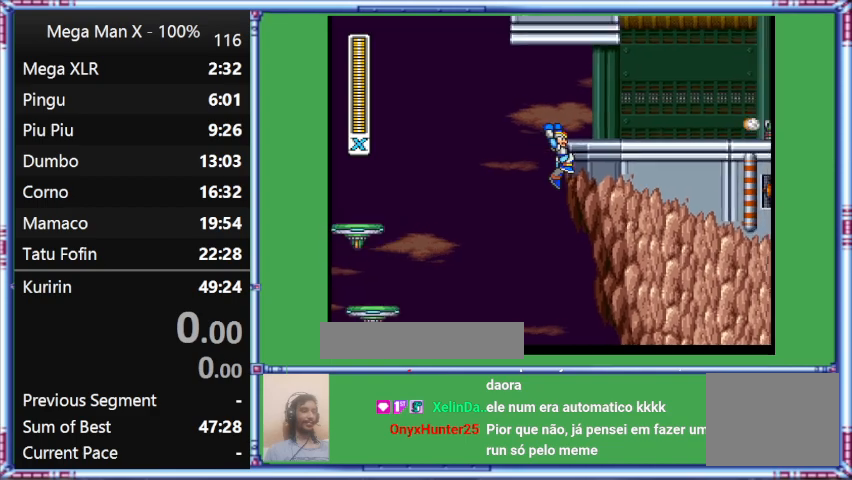
{"buttons": ["B", "DPAD_RIGHT"], "events": []}
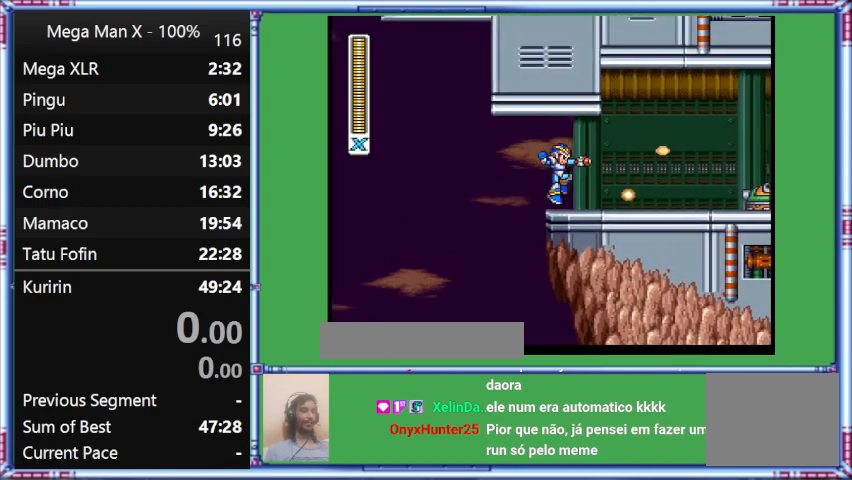
{"buttons": ["Y", "DPAD_RIGHT"], "events": [[167, "B", "up"], [167, "Y", "down"]]}
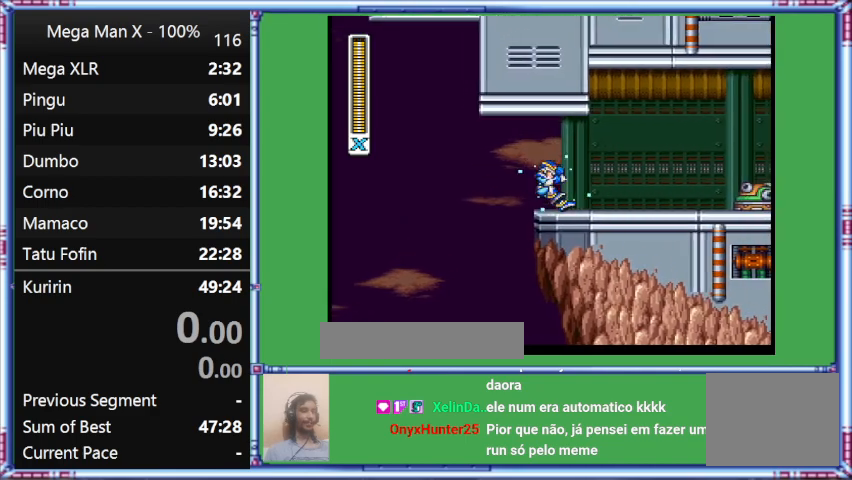
{"buttons": ["Y", "DPAD_RIGHT"], "events": []}
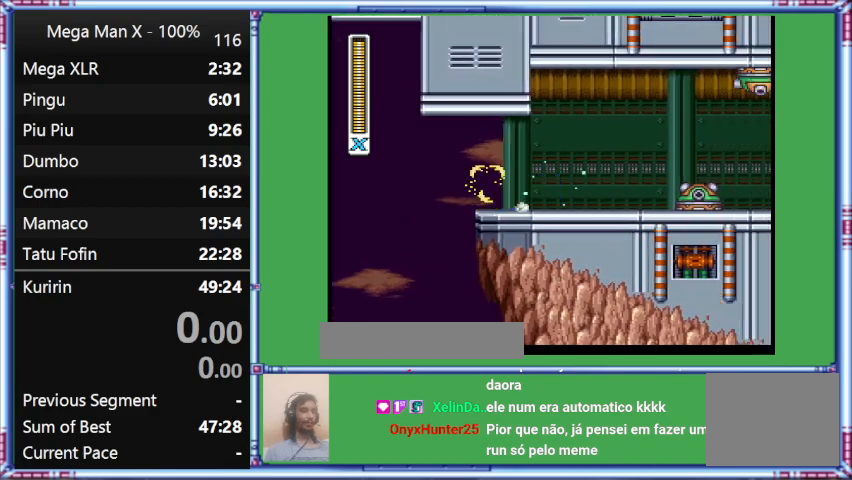
{"buttons": ["Y", "DPAD_RIGHT"], "events": [[33, "L1", "down"], [467, "L1", "up"]]}
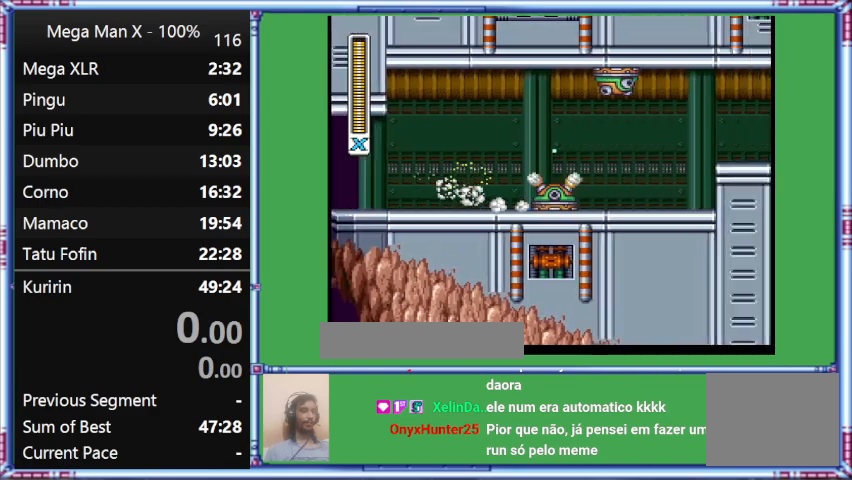
{"buttons": ["Y", "L1", "DPAD_RIGHT"], "events": [[167, "L1", "down"]]}
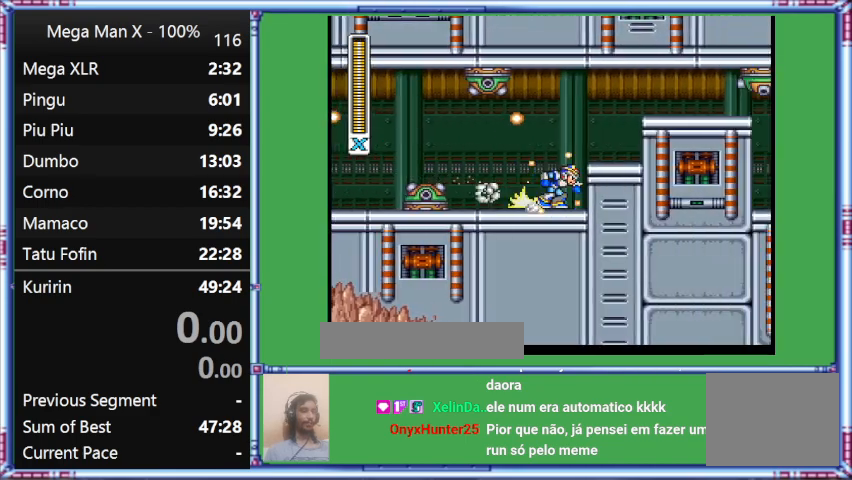
{"buttons": ["B", "Y", "L1", "DPAD_RIGHT"], "events": [[400, "B", "down"]]}
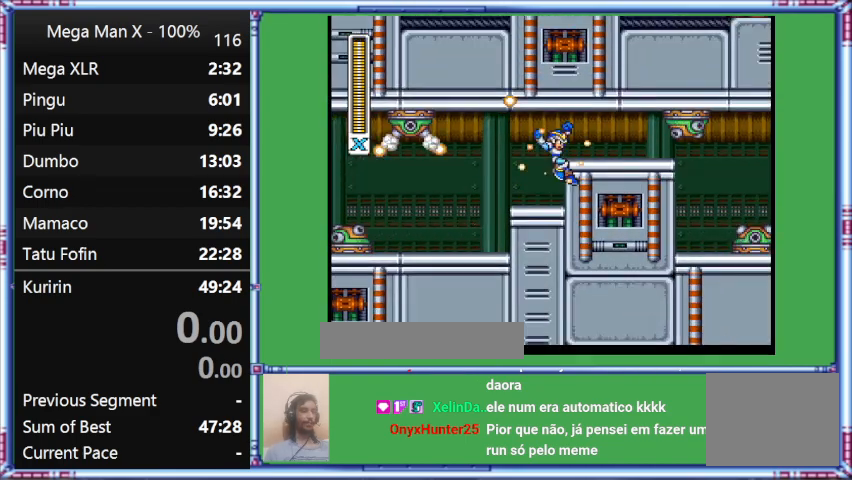
{"buttons": ["B", "Y", "DPAD_RIGHT"], "events": [[100, "B", "up"], [100, "L1", "up"], [367, "B", "down"]]}
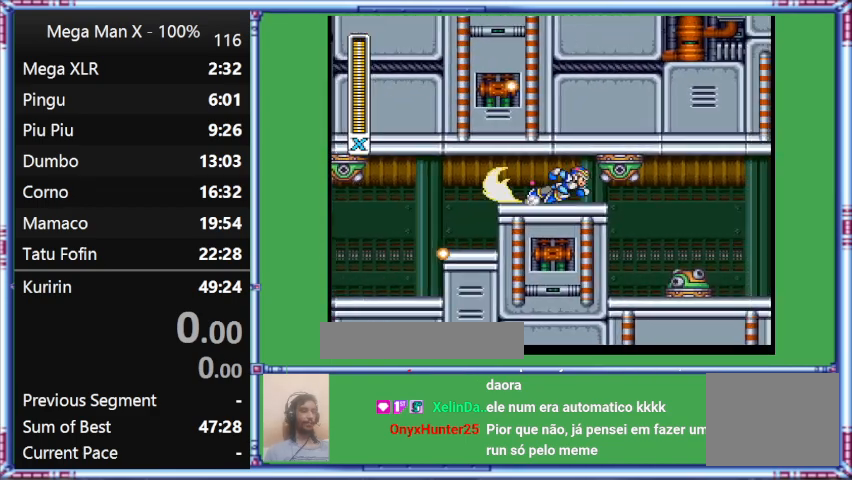
{"buttons": ["Y", "DPAD_RIGHT"], "events": [[100, "B", "up"], [267, "L1", "down"], [500, "L1", "up"]]}
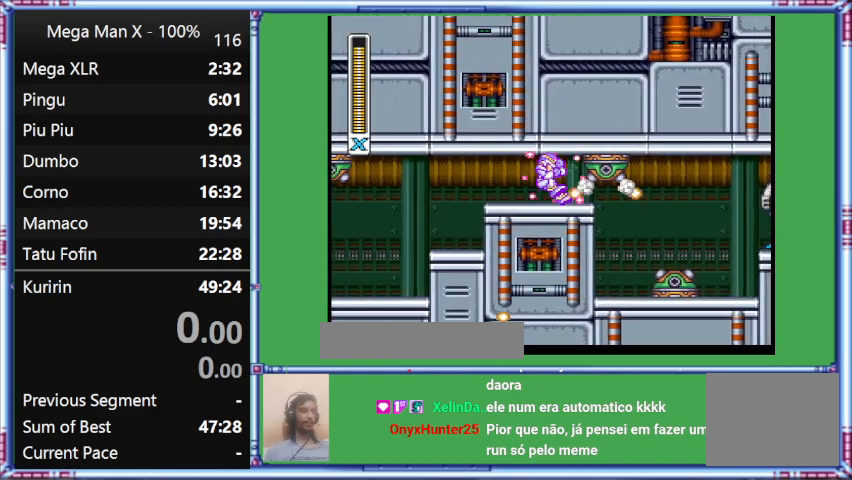
{"buttons": ["Y", "DPAD_RIGHT"], "events": []}
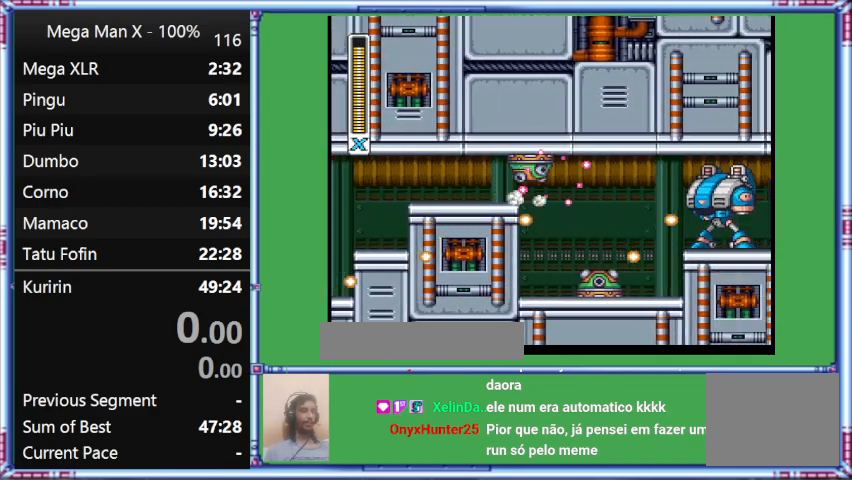
{"buttons": ["Y", "DPAD_RIGHT"], "events": [[33, "L1", "down"], [467, "L1", "up"]]}
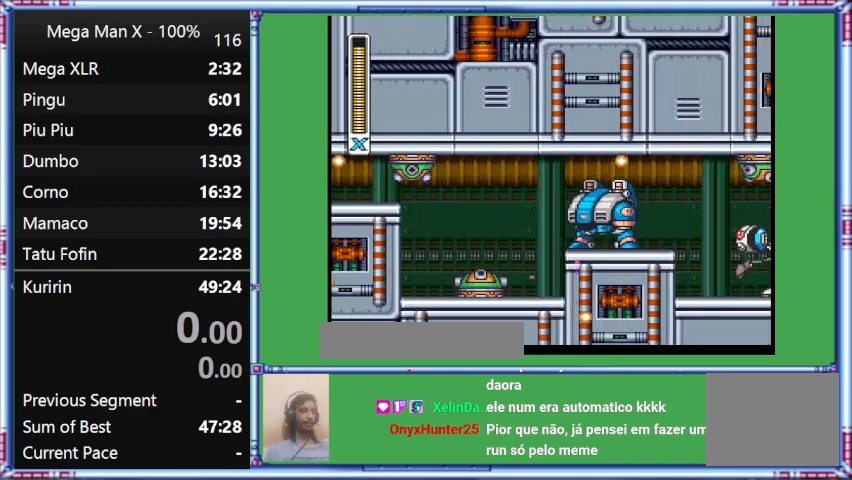
{"buttons": ["B", "Y", "DPAD_RIGHT"], "events": [[433, "B", "down"]]}
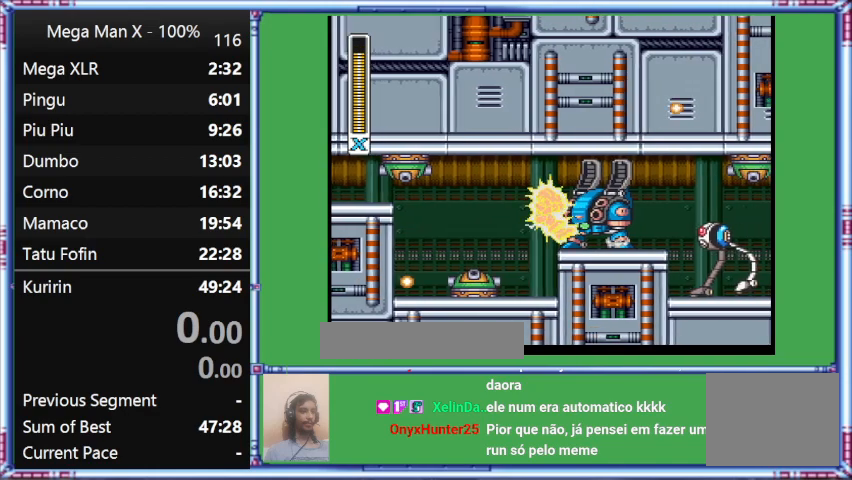
{"buttons": ["DPAD_RIGHT"], "events": [[167, "B", "up"], [167, "Y", "up"]]}
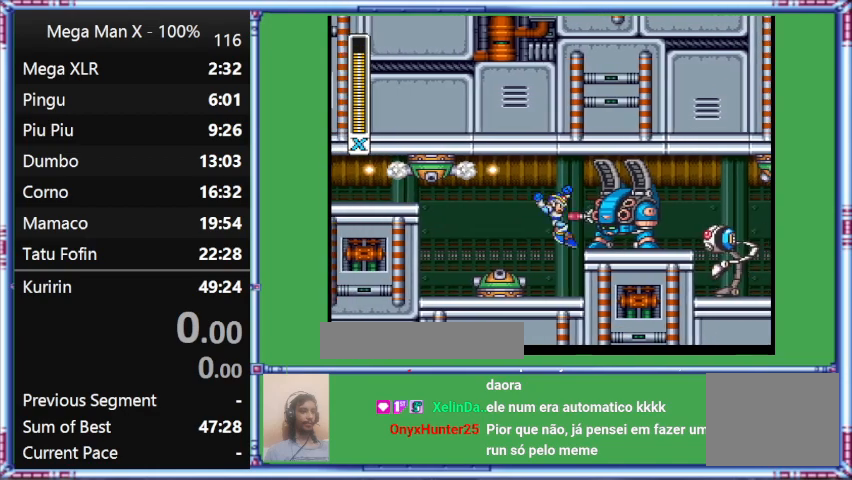
{"buttons": ["B", "DPAD_RIGHT"], "events": [[367, "B", "down"]]}
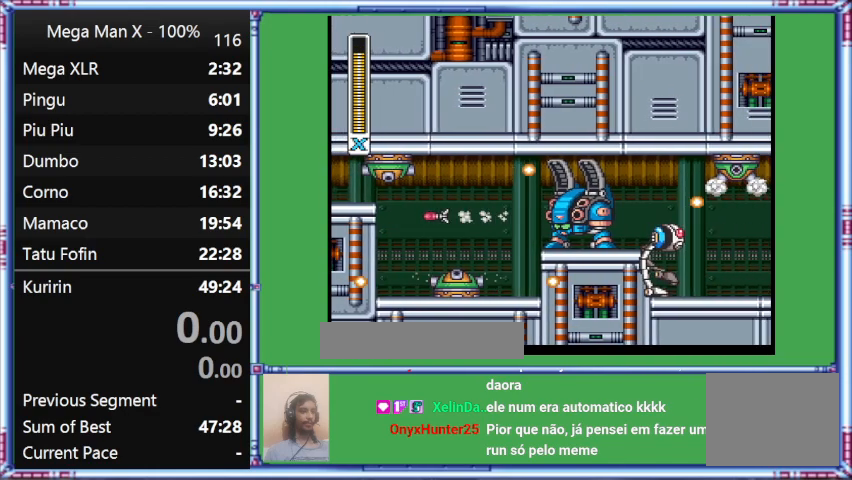
{"buttons": ["DPAD_RIGHT"], "events": [[67, "B", "up"], [67, "L1", "down"], [300, "L1", "up"]]}
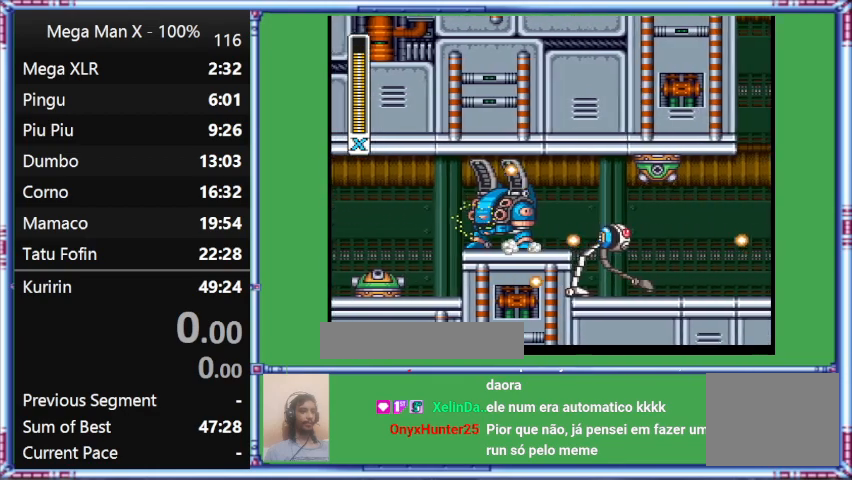
{"buttons": ["DPAD_RIGHT"], "events": [[33, "L1", "down"], [433, "L1", "up"]]}
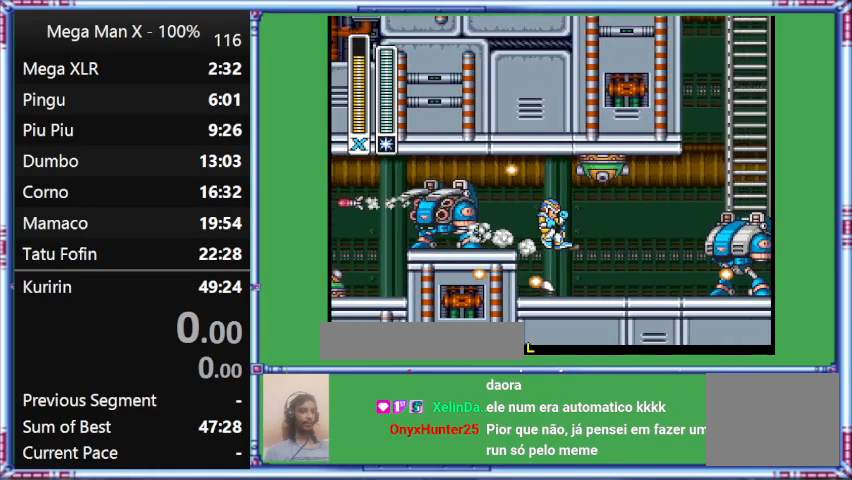
{"buttons": ["DPAD_RIGHT"], "events": [[167, "A", "down"], [167, "L1", "down"], [400, "A", "up"], [400, "L1", "up"]]}